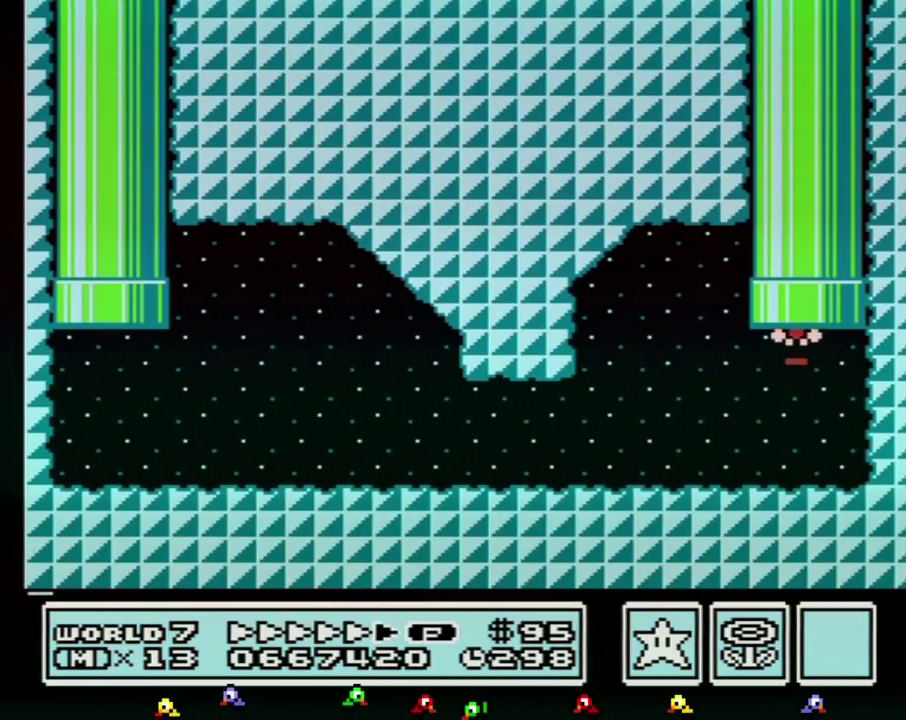
Gameplay with a controller (Nintendo layout); each line is a JSON object with the inputs held at the frame after it. "events" lists button and stick changes between this image and that frame as [ms after this image, input, new state], when the widget could be followed in between. Not read: L3 R3.
{"buttons": [], "events": []}
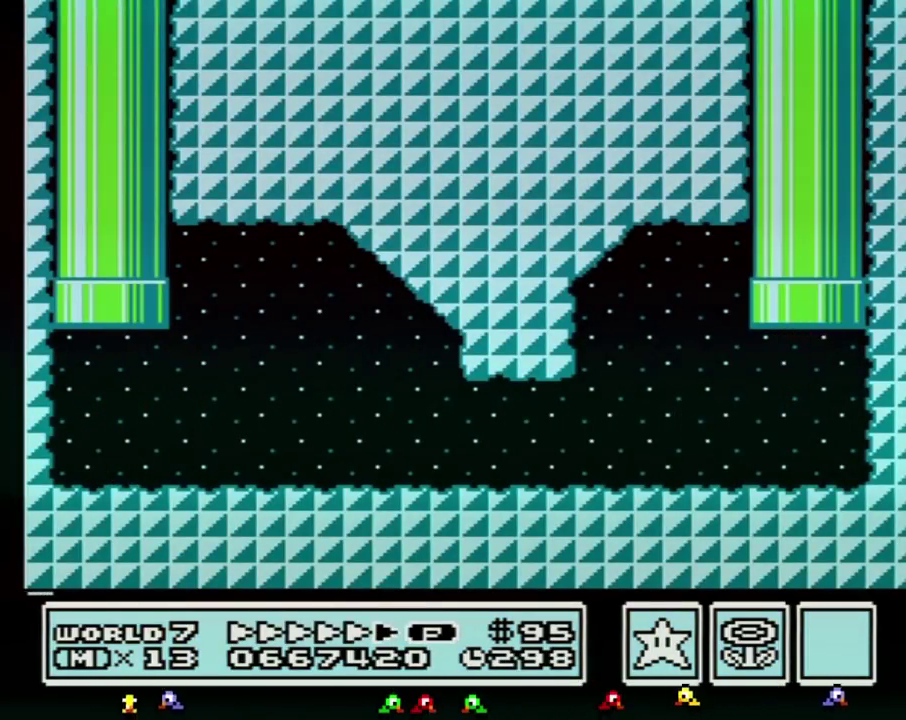
{"buttons": [], "events": []}
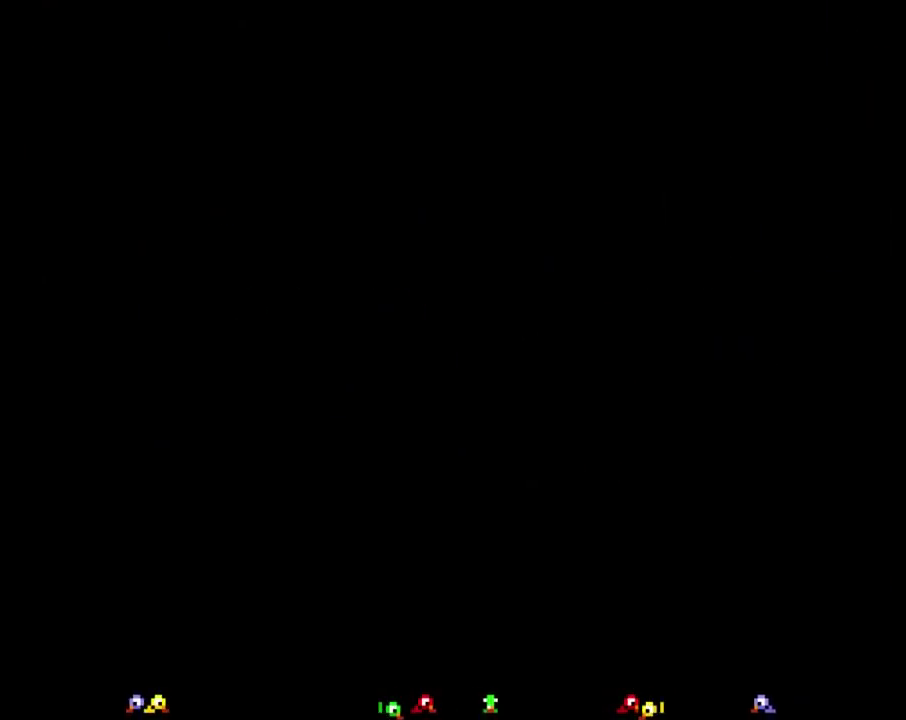
{"buttons": [], "events": []}
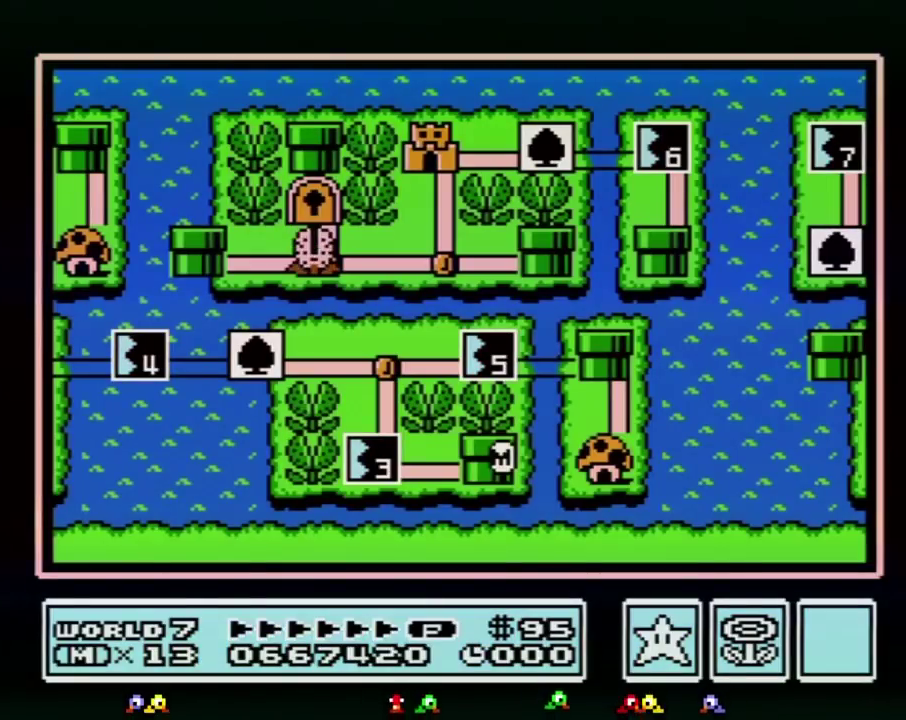
{"buttons": ["DPAD_LEFT"], "events": [[133, "DPAD_LEFT", "down"]]}
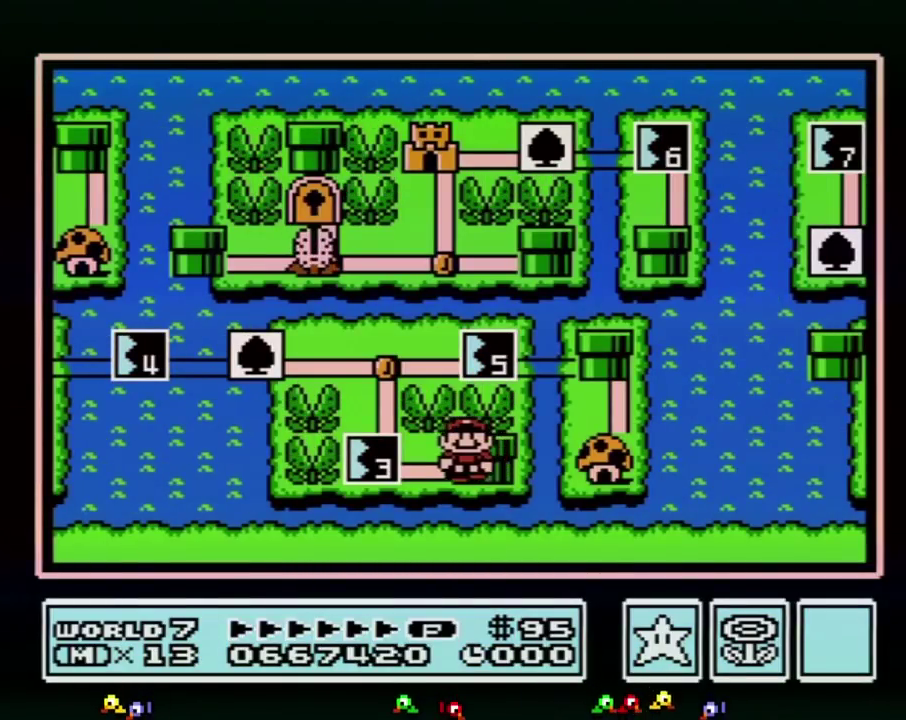
{"buttons": ["DPAD_LEFT"], "events": []}
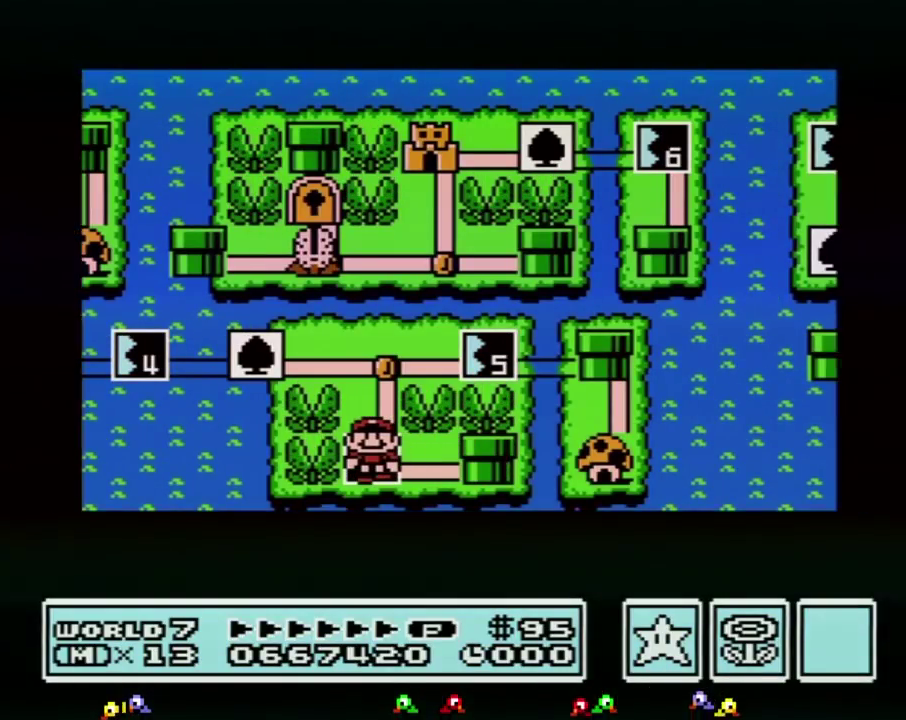
{"buttons": ["DPAD_LEFT"], "events": []}
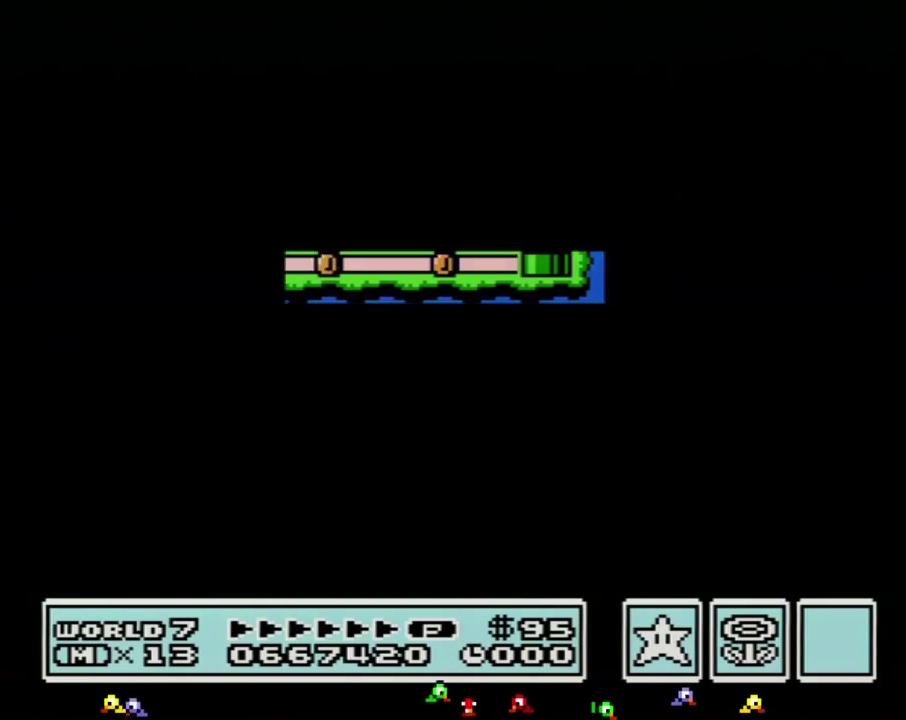
{"buttons": ["B", "DPAD_RIGHT"], "events": [[383, "DPAD_LEFT", "up"], [450, "B", "down"], [450, "DPAD_RIGHT", "down"]]}
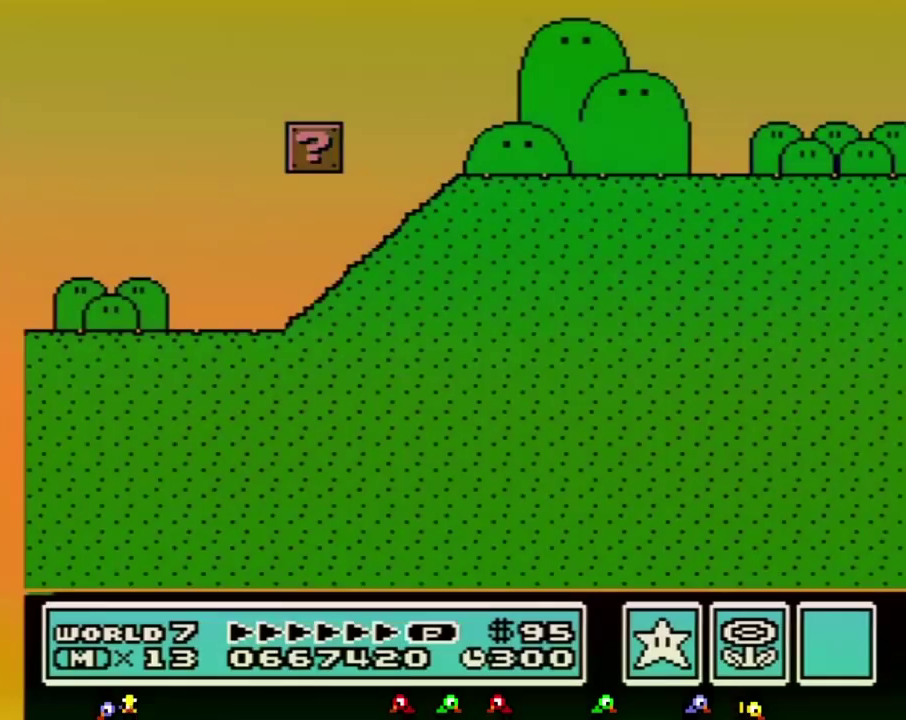
{"buttons": ["A", "B", "DPAD_RIGHT"], "events": [[417, "A", "down"]]}
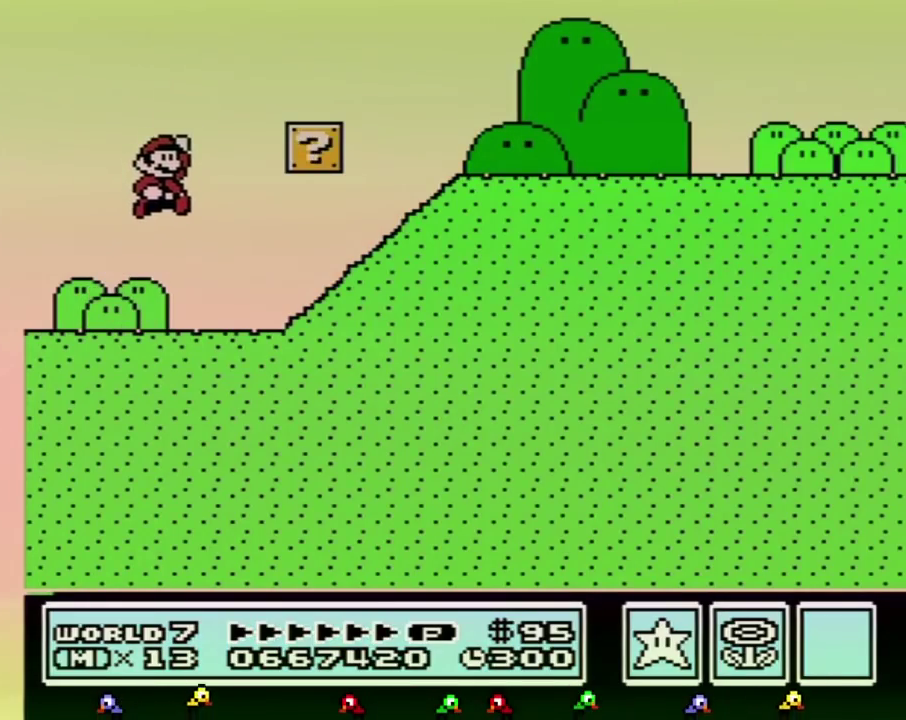
{"buttons": ["B", "DPAD_RIGHT"], "events": [[267, "A", "up"]]}
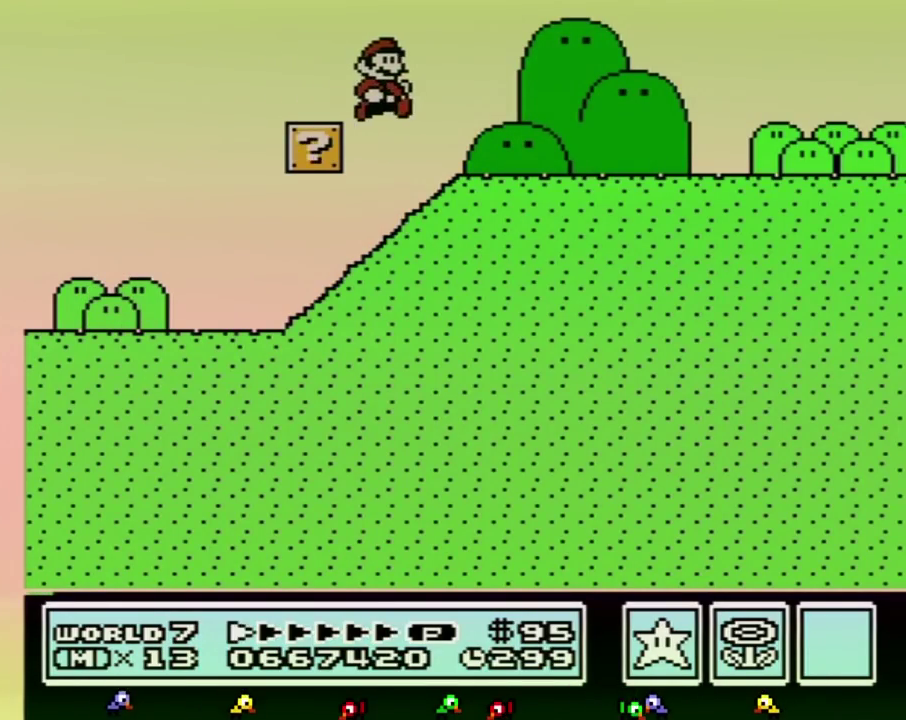
{"buttons": ["B", "DPAD_RIGHT"], "events": []}
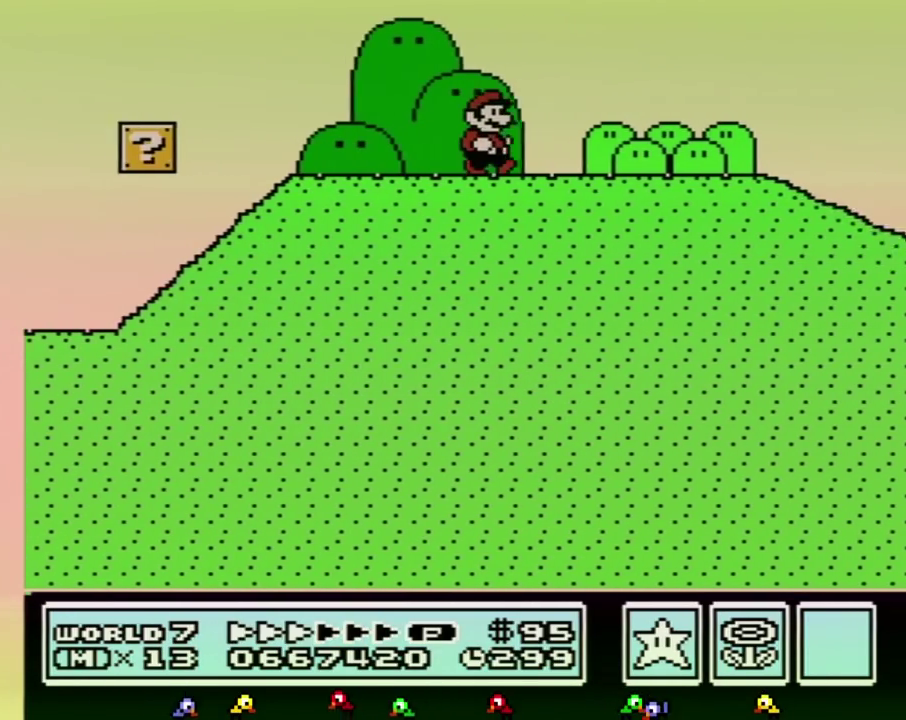
{"buttons": ["B", "DPAD_RIGHT"], "events": []}
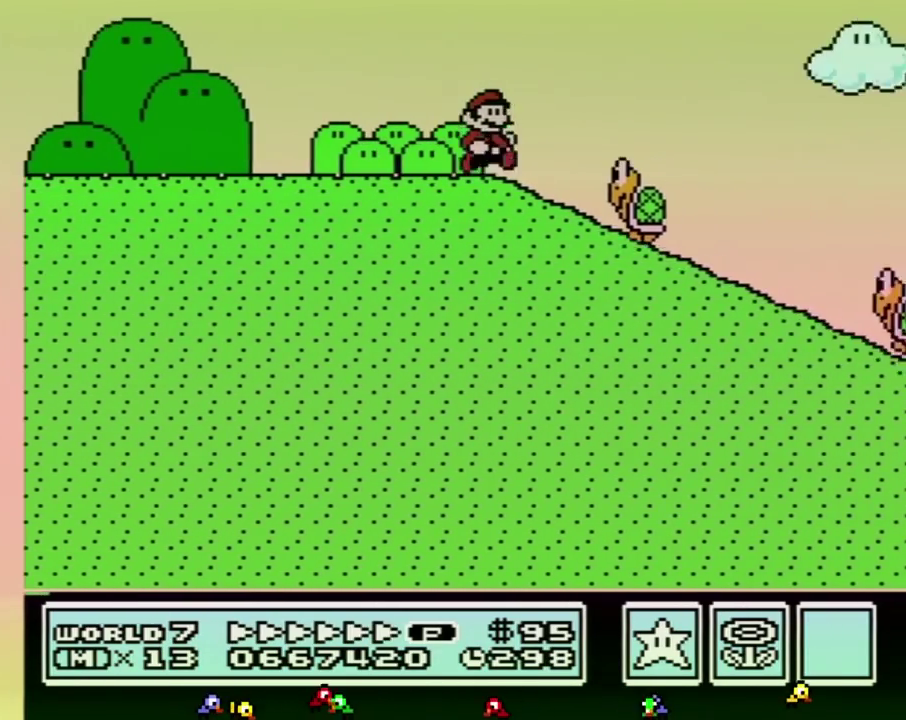
{"buttons": ["B", "DPAD_RIGHT"], "events": [[167, "A", "down"], [333, "A", "up"]]}
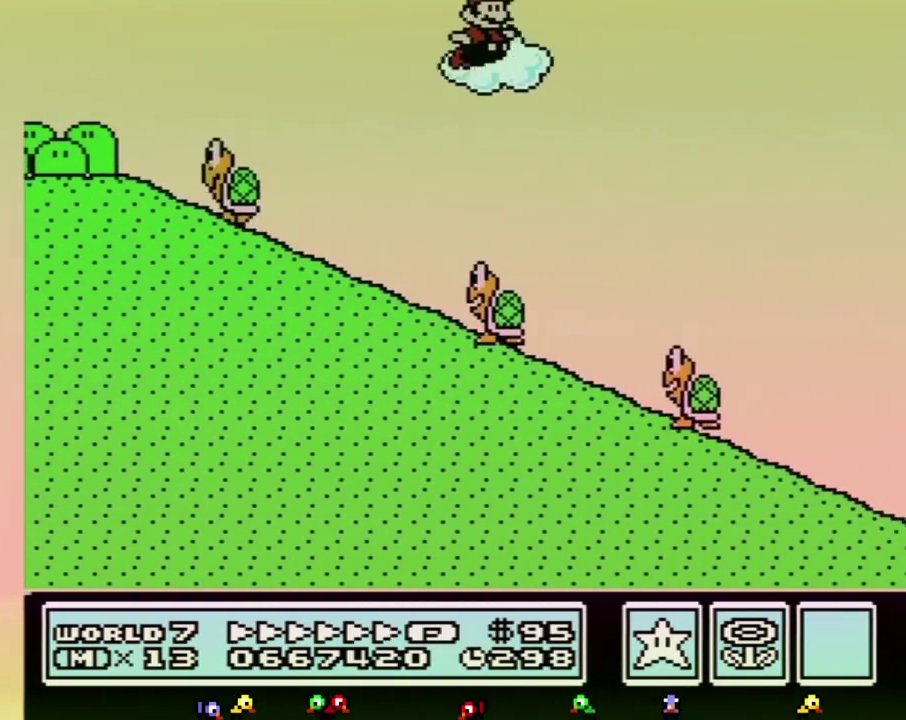
{"buttons": ["B", "DPAD_RIGHT"], "events": []}
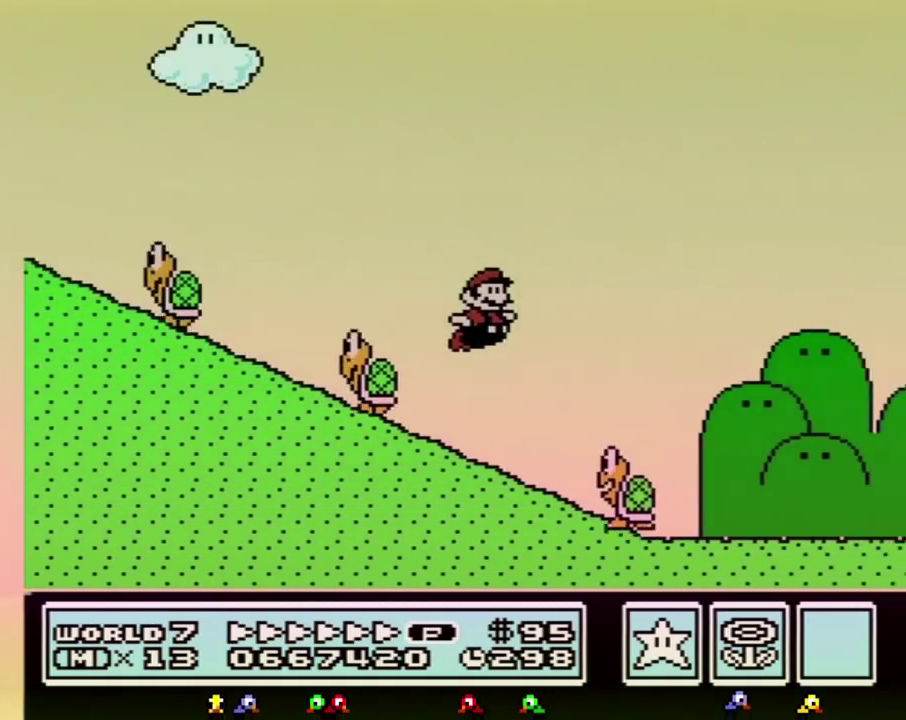
{"buttons": ["A", "B", "DPAD_RIGHT"], "events": [[17, "A", "down"]]}
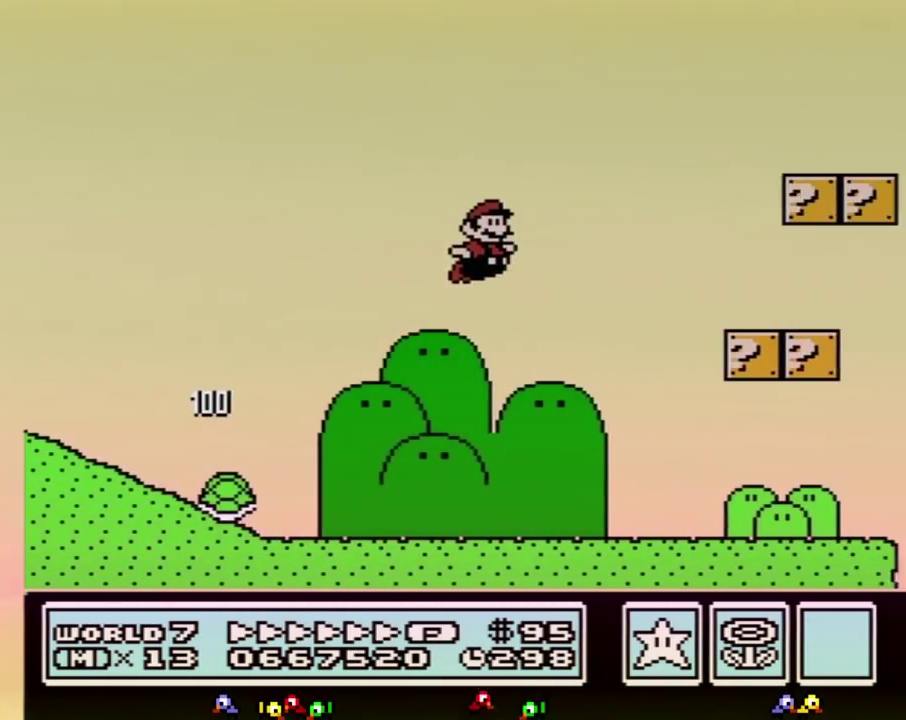
{"buttons": ["B", "DPAD_RIGHT"], "events": [[333, "A", "up"]]}
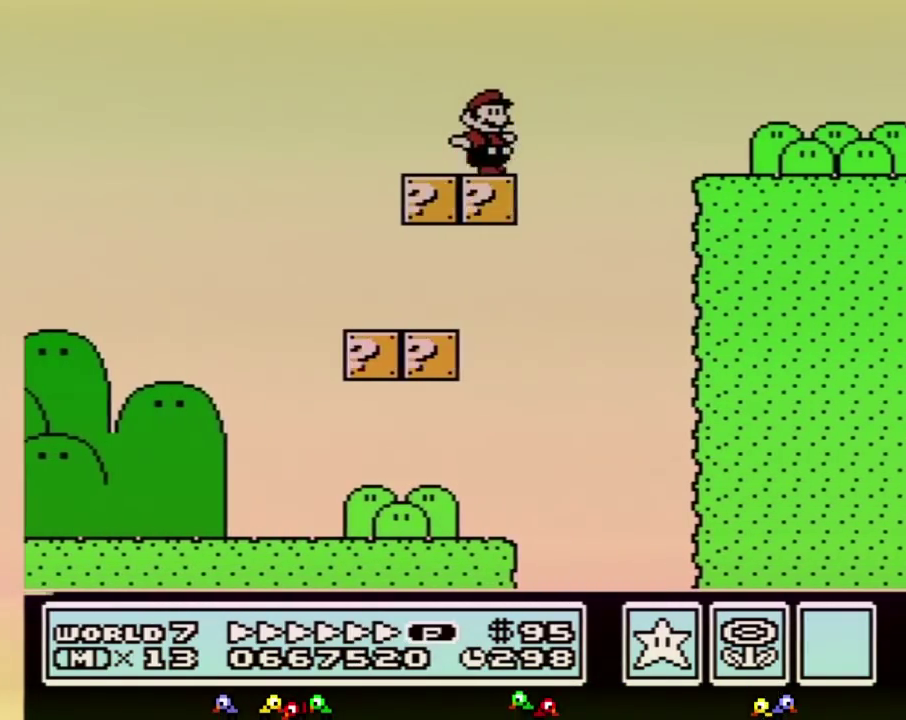
{"buttons": ["A", "B", "DPAD_RIGHT"], "events": [[133, "A", "down"]]}
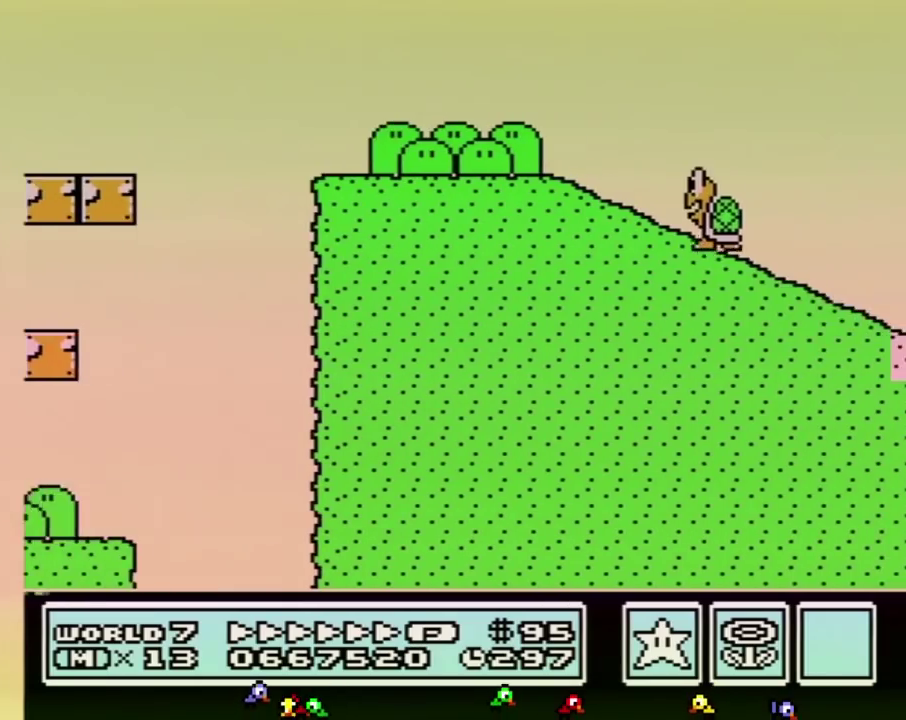
{"buttons": ["A", "B", "DPAD_RIGHT"], "events": []}
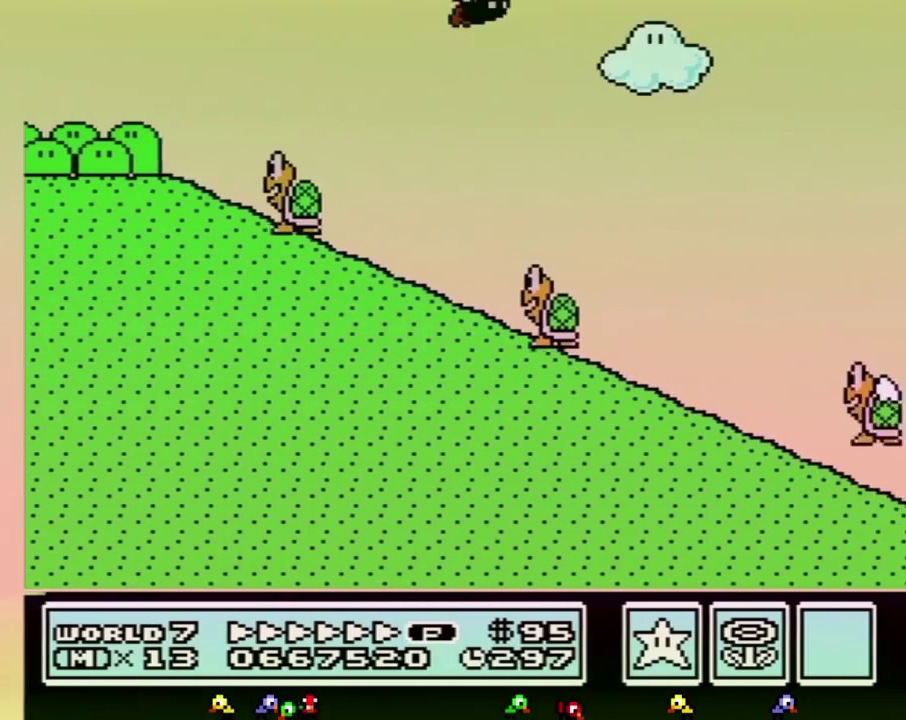
{"buttons": ["A", "B", "DPAD_RIGHT"], "events": []}
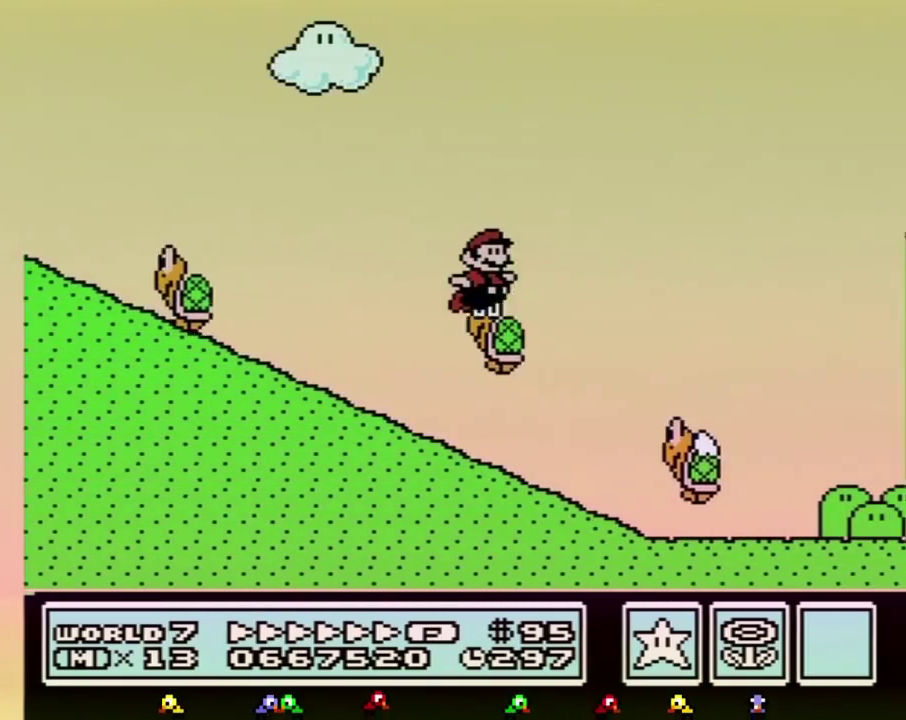
{"buttons": ["B", "DPAD_RIGHT"], "events": [[483, "A", "up"]]}
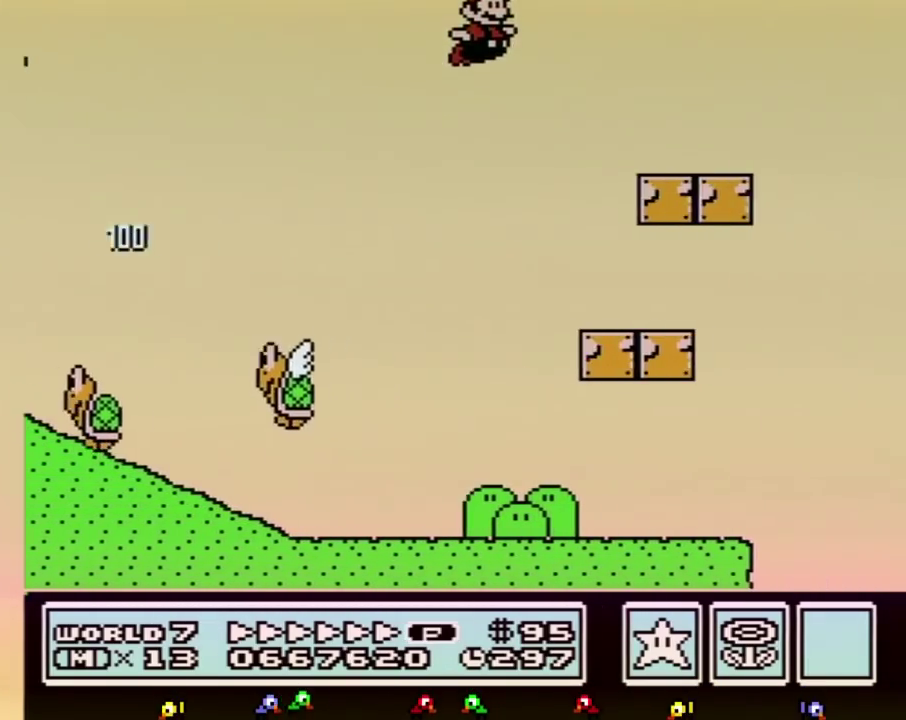
{"buttons": ["A", "B", "DPAD_RIGHT"], "events": [[450, "A", "down"]]}